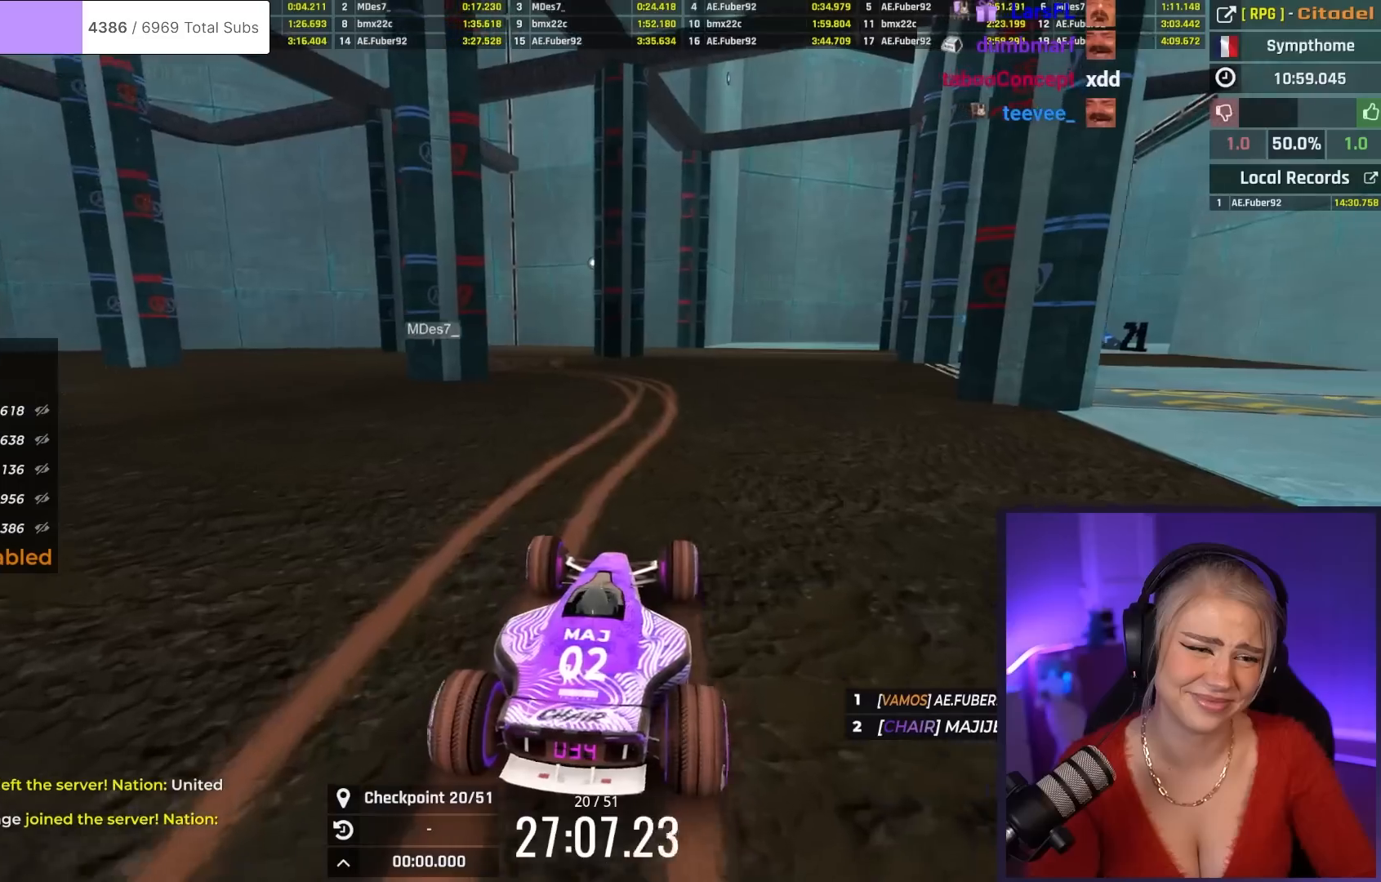
Gameplay with keyboard; each line is a JSON object with the keys held at the frame after it. "events" lists presses ("down") and releases ("up") of "brake", "down", "left", "right" and "up" between this image and that frame as [ms after this image, input, new state], when the widget could be followed in between. No other keys are recorded. Mouse input is not recorded. Key names are as the overlay labels them; some are game actions (e.g. jump) rather than physical keys.
{"keys": ["right"], "events": [[117, "right", "down"]]}
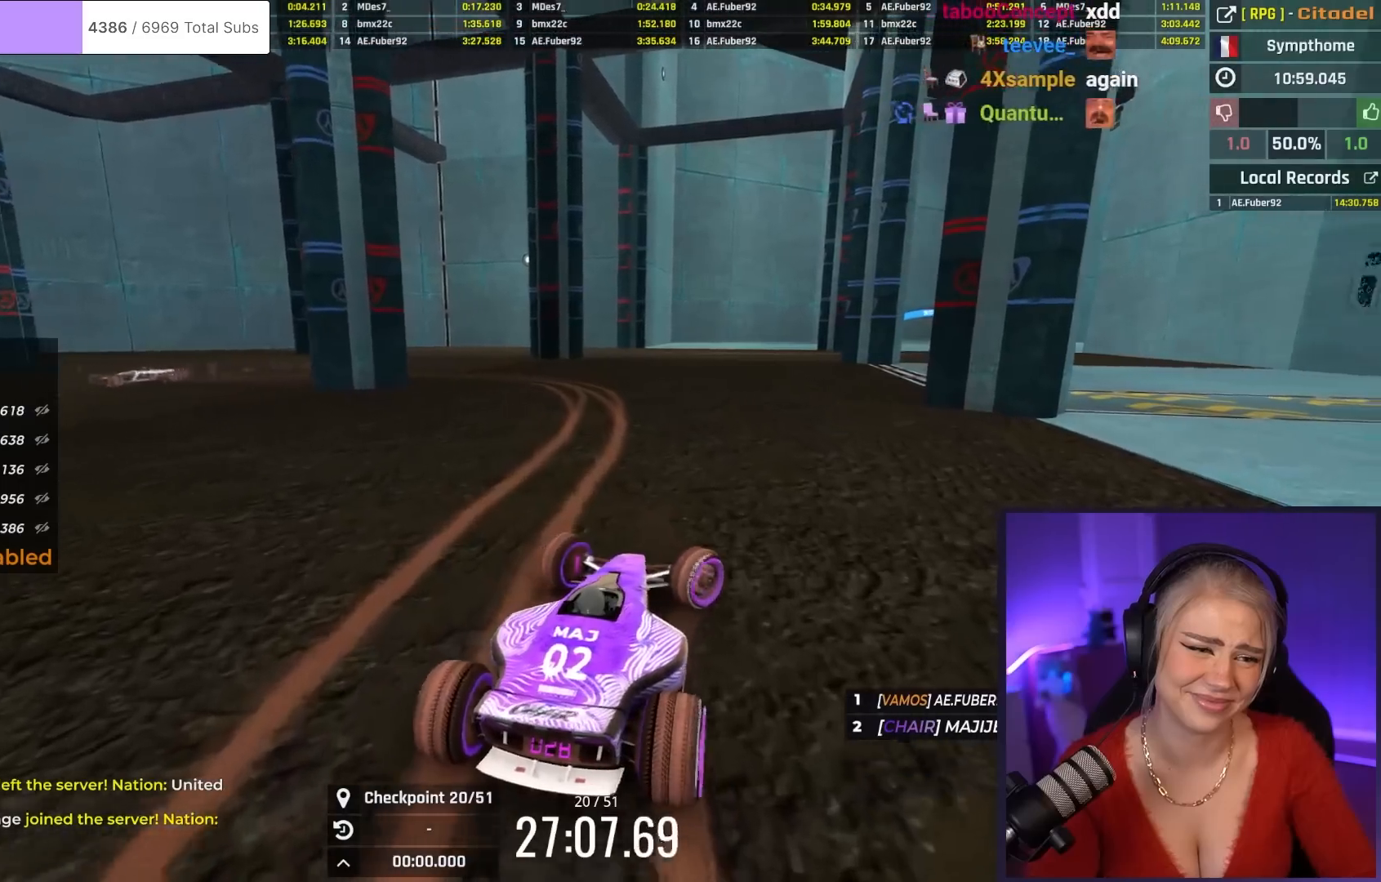
{"keys": ["right"], "events": []}
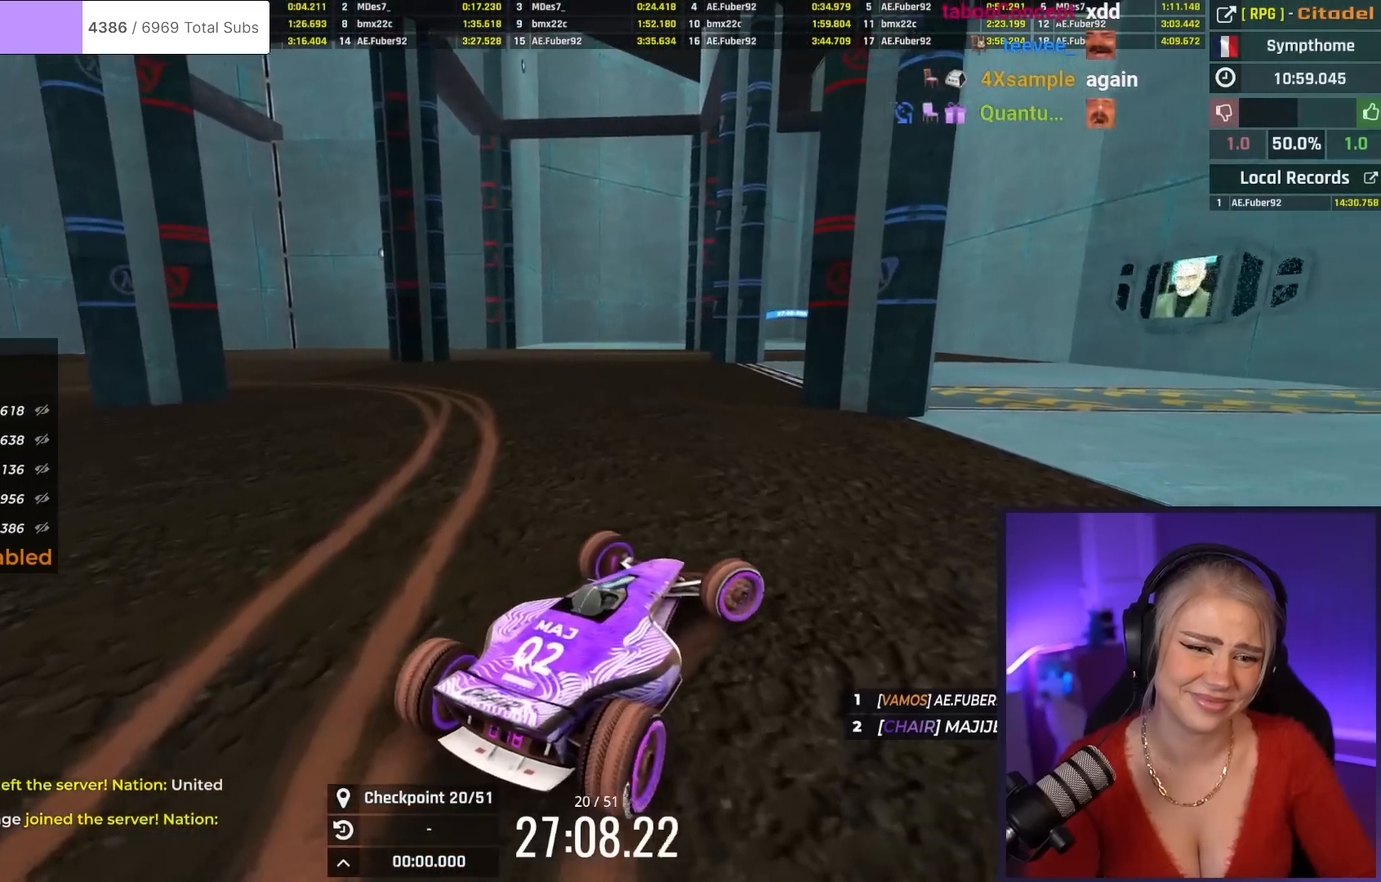
{"keys": ["up"], "events": [[83, "up", "down"], [500, "right", "up"]]}
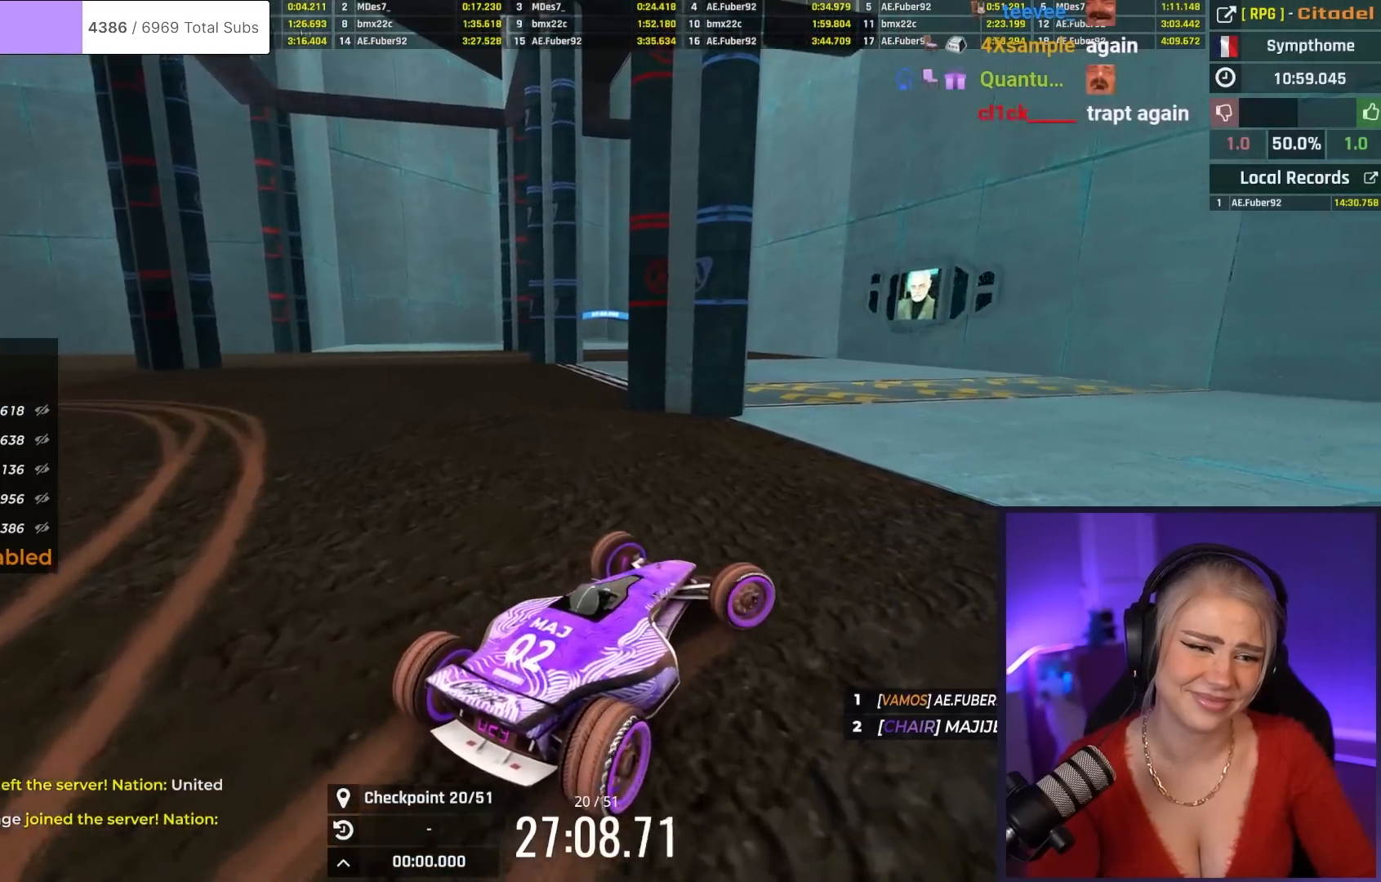
{"keys": ["up"], "events": [[184, "left", "down"], [384, "left", "up"]]}